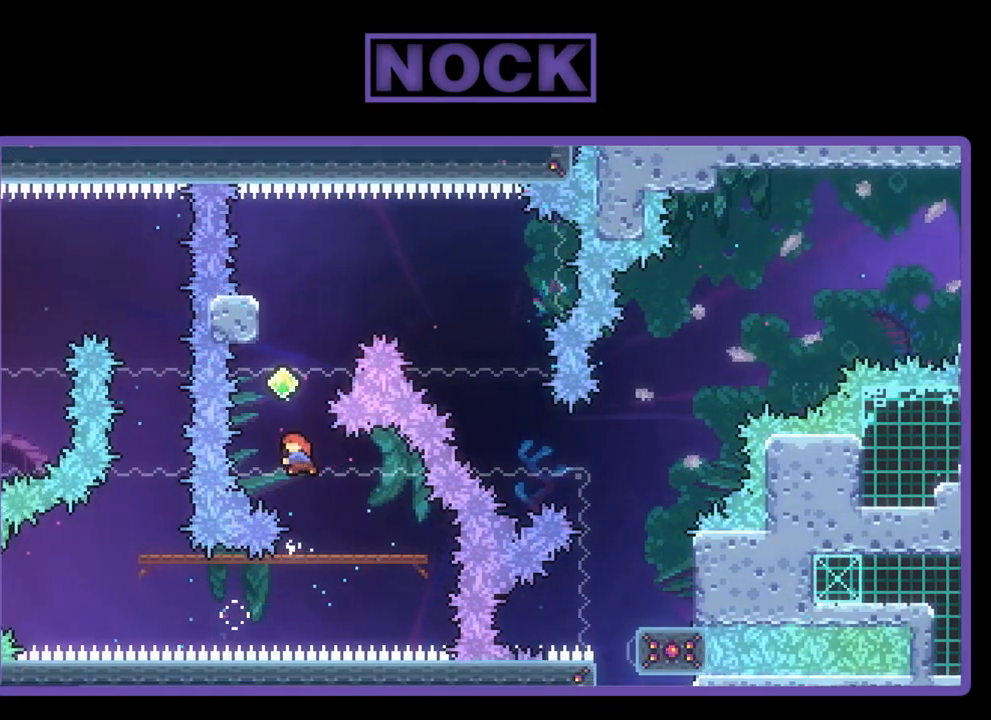
Gameplay with a controller (PlayStation layout); each line is a JSON object with the inputs held at the frame after it. "events" lists button and stick changes between this image and that frame as [ms after this image, input, new state], when the widget could be followed in between. Not read: right_stick.
{"buttons": ["R2", "DPAD_UP", "DPAD_RIGHT"], "left_stick": "center", "events": [[133, "CIRCLE", "up"], [200, "CROSS", "down"], [300, "DPAD_RIGHT", "down"], [367, "DPAD_RIGHT", "up"], [400, "DPAD_LEFT", "down"], [433, "CROSS", "up"], [467, "DPAD_LEFT", "up"], [467, "DPAD_RIGHT", "down"]]}
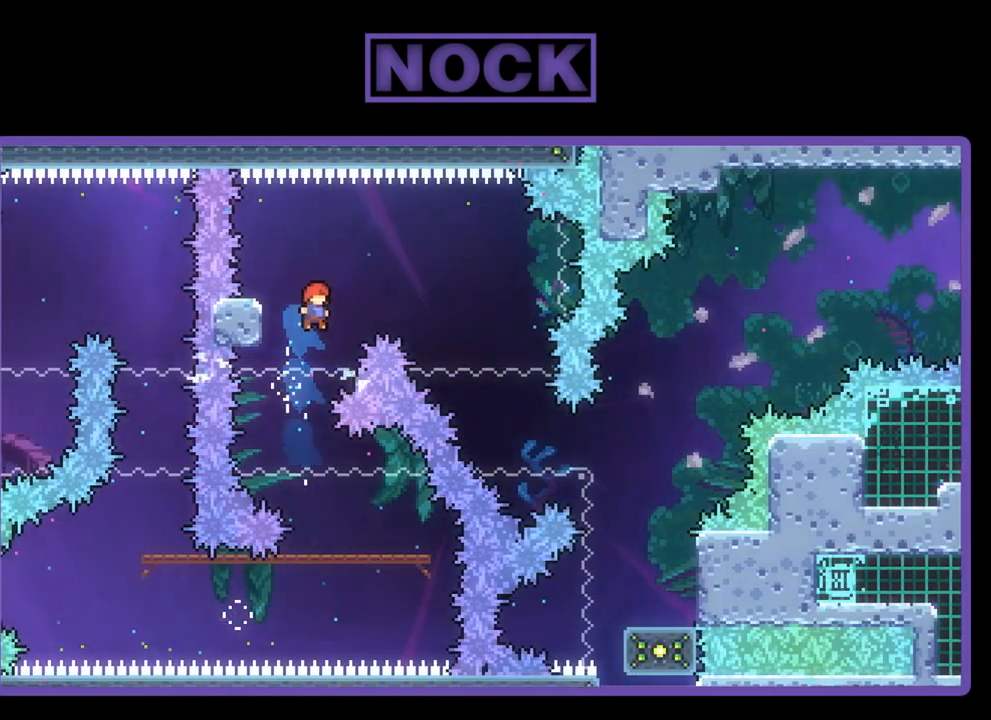
{"buttons": ["DPAD_UP"], "left_stick": "center", "events": [[33, "DPAD_UP", "up"], [167, "CROSS", "down"], [200, "DPAD_UP", "down"], [267, "DPAD_RIGHT", "up"], [300, "DPAD_LEFT", "down"], [333, "CROSS", "up"], [400, "R2", "up"], [500, "DPAD_LEFT", "up"]]}
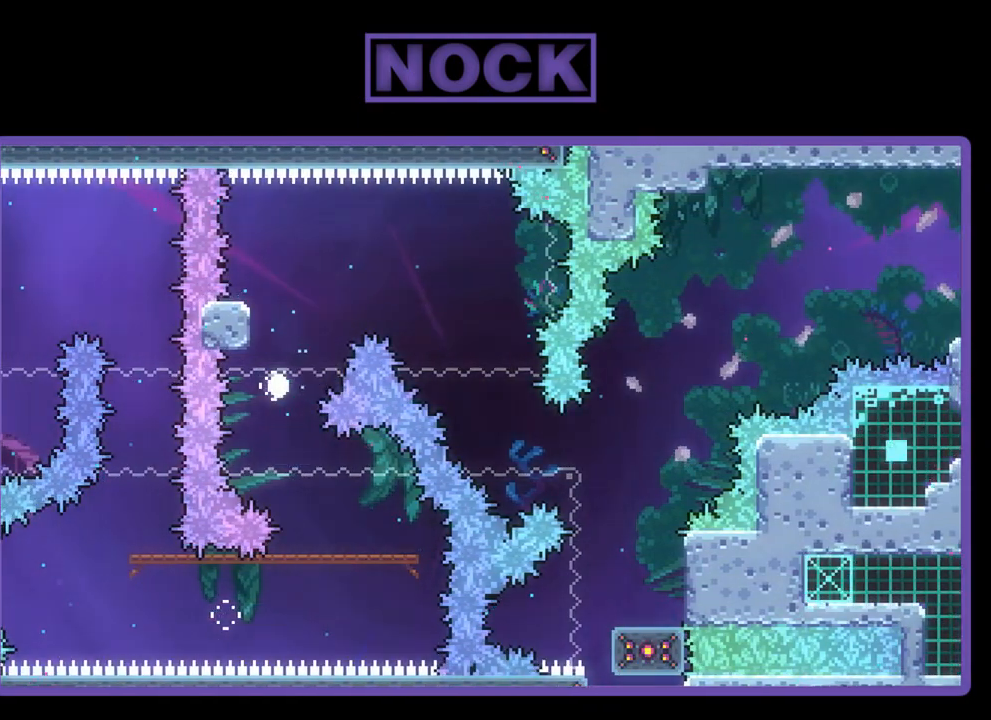
{"buttons": [], "left_stick": "center", "events": [[33, "DPAD_UP", "up"]]}
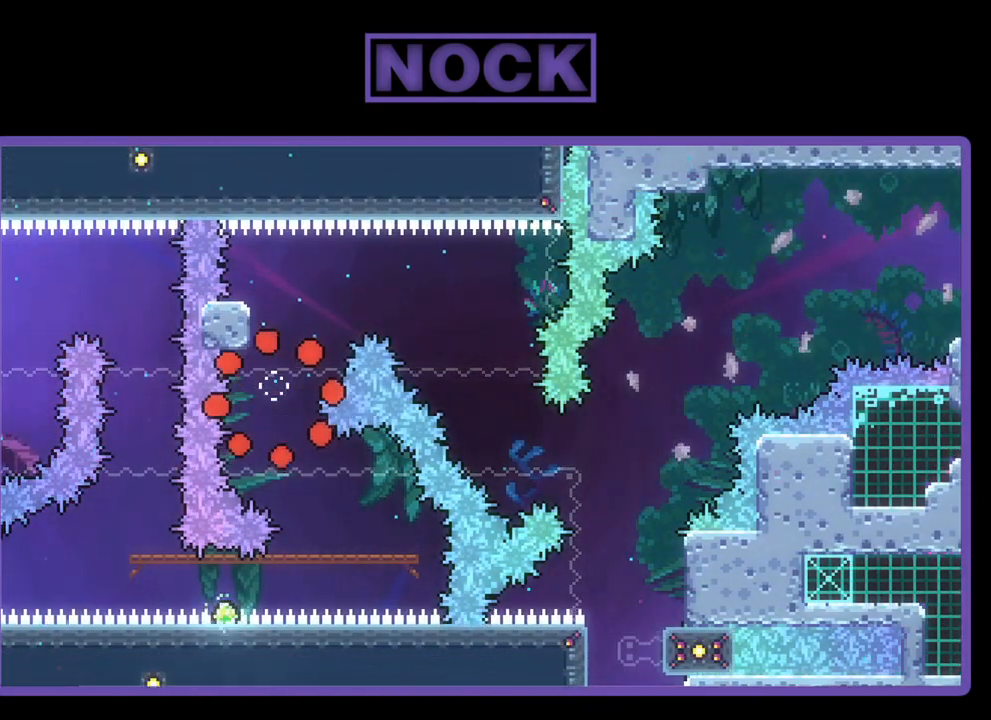
{"buttons": ["R2"], "left_stick": "center", "events": [[233, "R2", "down"]]}
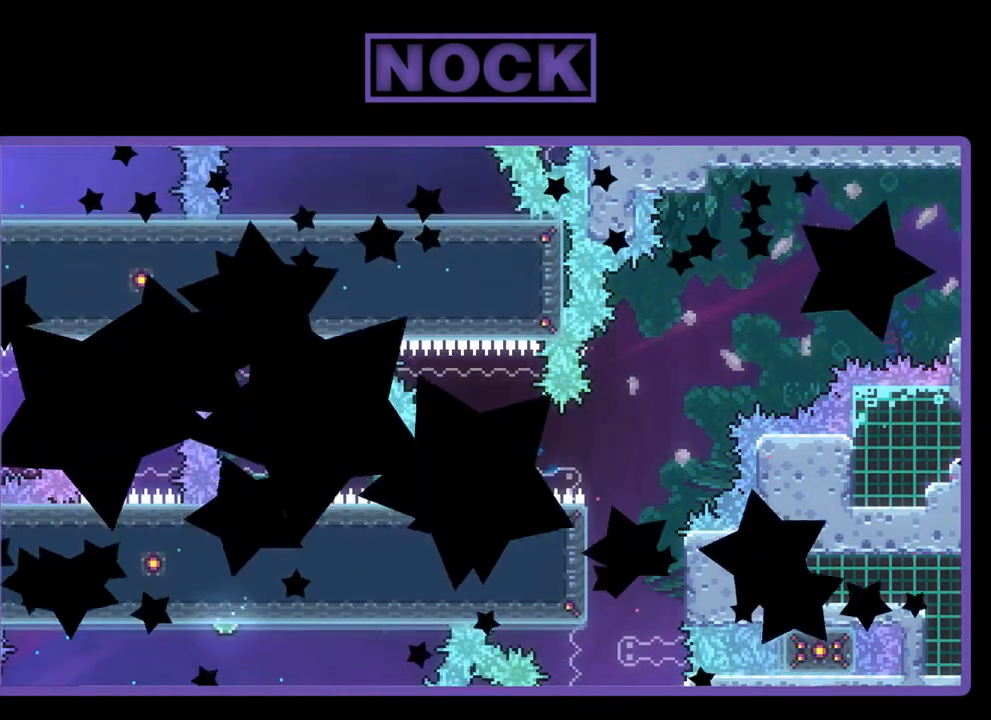
{"buttons": ["R2"], "left_stick": "center", "events": [[233, "R2", "up"], [433, "R2", "down"]]}
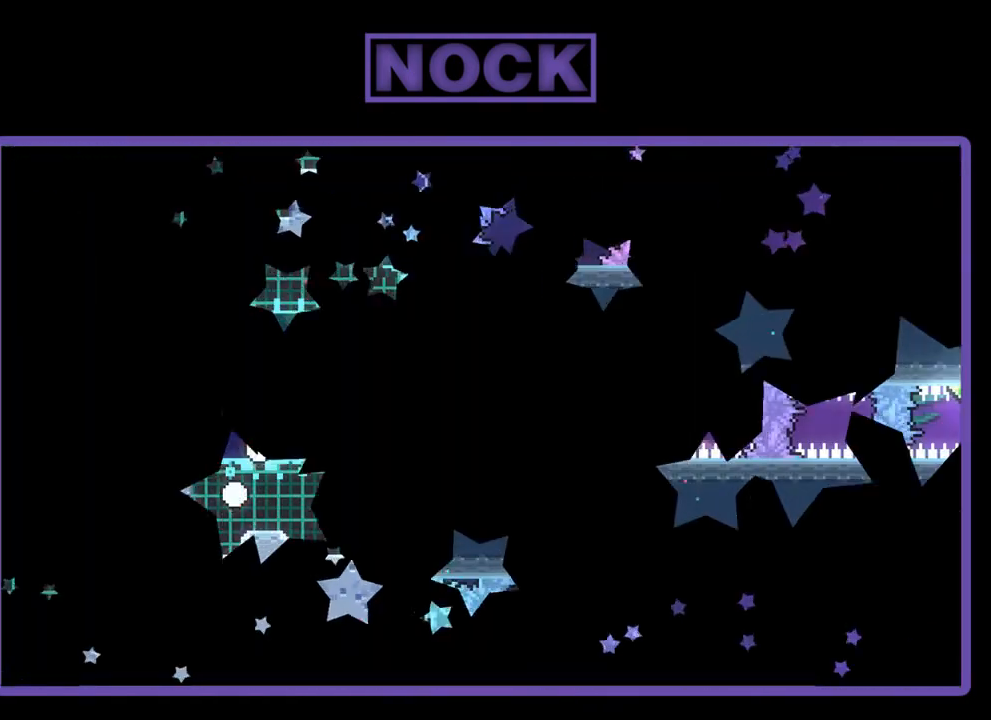
{"buttons": ["R2", "DPAD_RIGHT"], "left_stick": "center", "events": [[300, "DPAD_RIGHT", "down"]]}
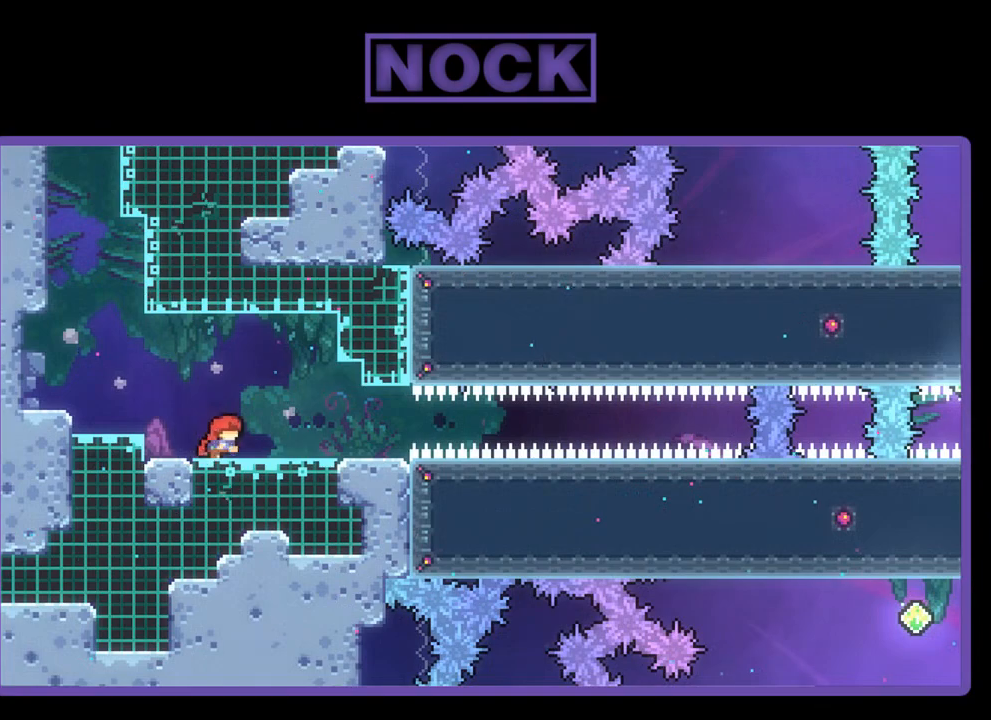
{"buttons": ["R2", "DPAD_RIGHT"], "left_stick": "center", "events": []}
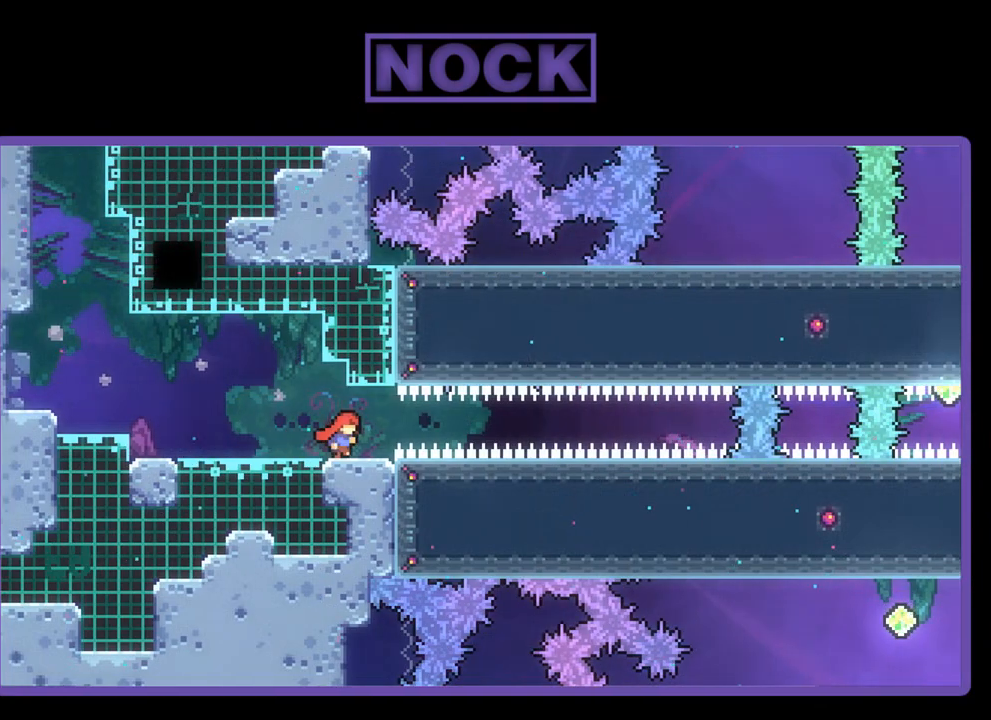
{"buttons": ["R2", "DPAD_RIGHT"], "left_stick": "center", "events": [[33, "CIRCLE", "down"], [400, "CIRCLE", "up"]]}
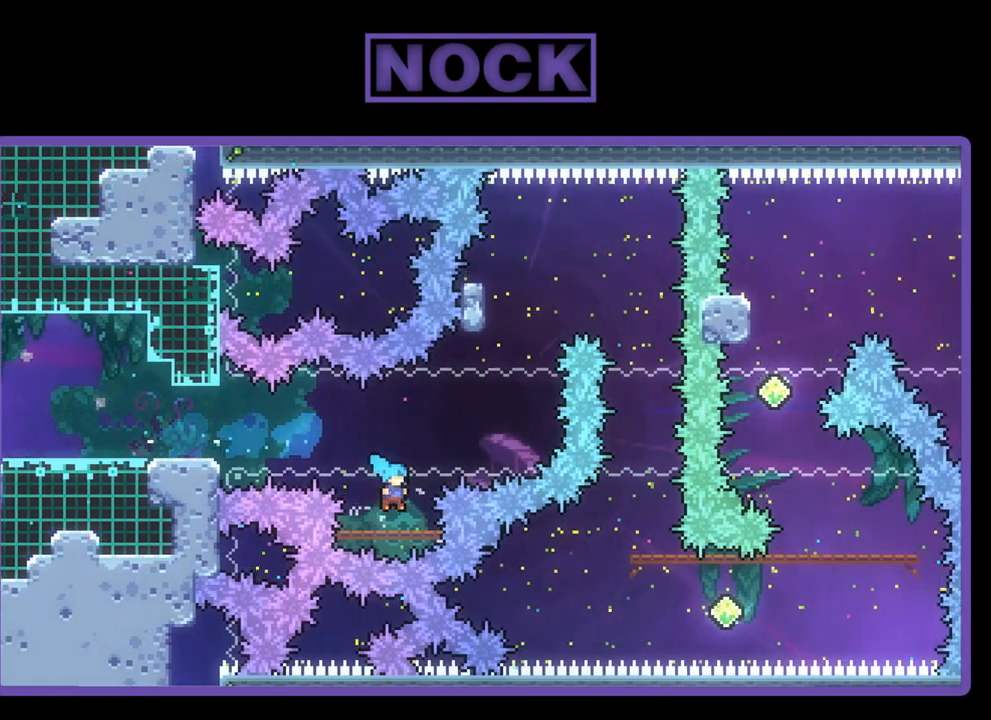
{"buttons": ["CROSS", "R2", "DPAD_RIGHT"], "left_stick": "center", "events": [[33, "DPAD_RIGHT", "up"], [267, "CROSS", "down"], [300, "DPAD_RIGHT", "down"]]}
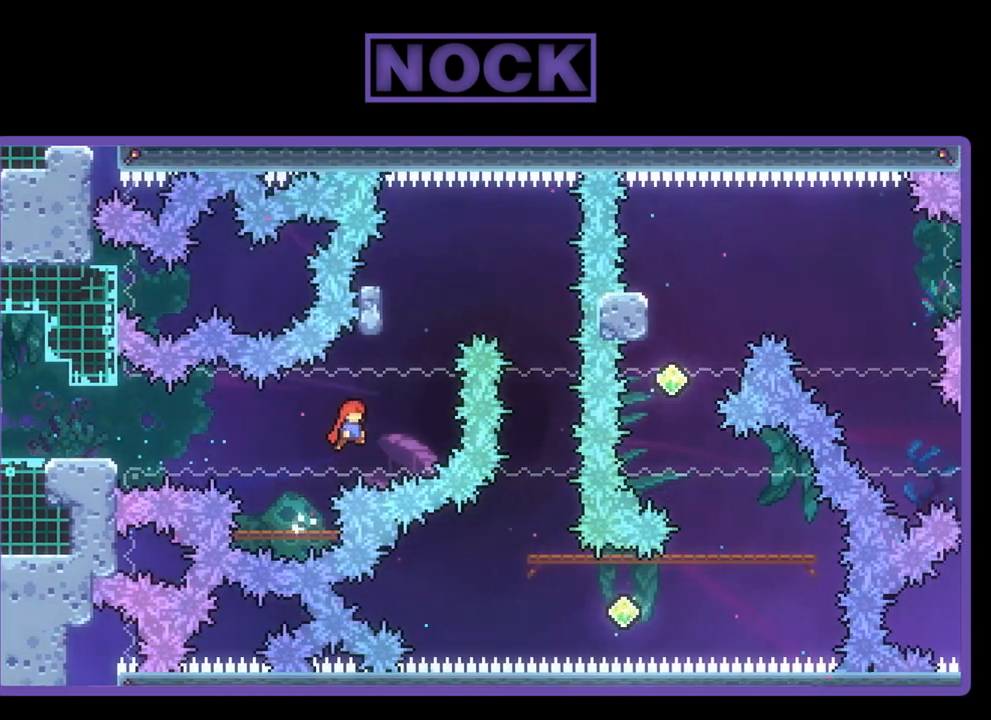
{"buttons": ["CROSS", "R2", "DPAD_RIGHT"], "left_stick": "center", "events": [[67, "CROSS", "up"], [67, "DPAD_UP", "down"], [133, "DPAD_RIGHT", "up"], [167, "CIRCLE", "down"], [233, "CIRCLE", "up"], [333, "CROSS", "down"], [367, "DPAD_RIGHT", "down"], [467, "DPAD_UP", "up"]]}
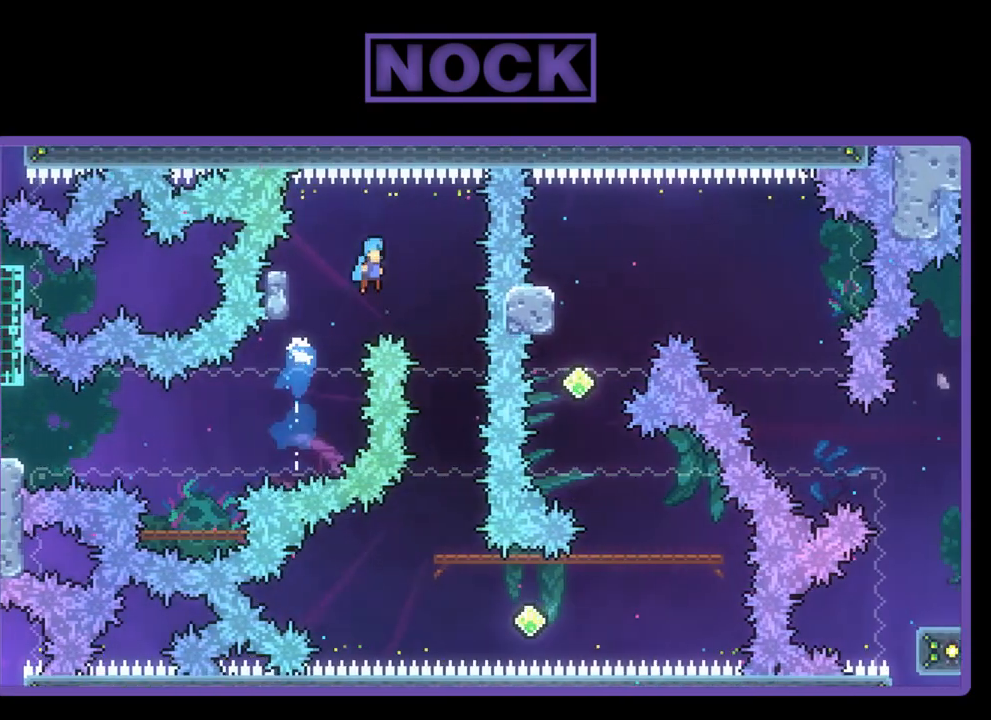
{"buttons": [], "left_stick": "center", "events": [[67, "CROSS", "up"], [200, "DPAD_RIGHT", "up"], [200, "R2", "up"]]}
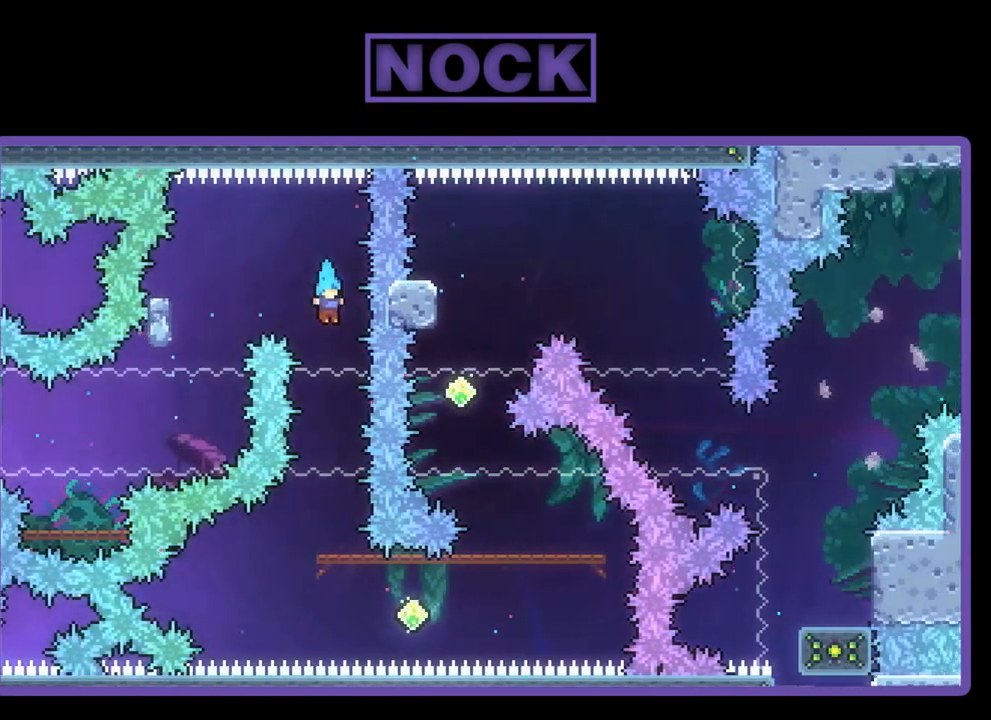
{"buttons": ["DPAD_DOWN"], "left_stick": "center", "events": [[233, "DPAD_RIGHT", "down"], [300, "DPAD_RIGHT", "up"], [467, "DPAD_DOWN", "down"]]}
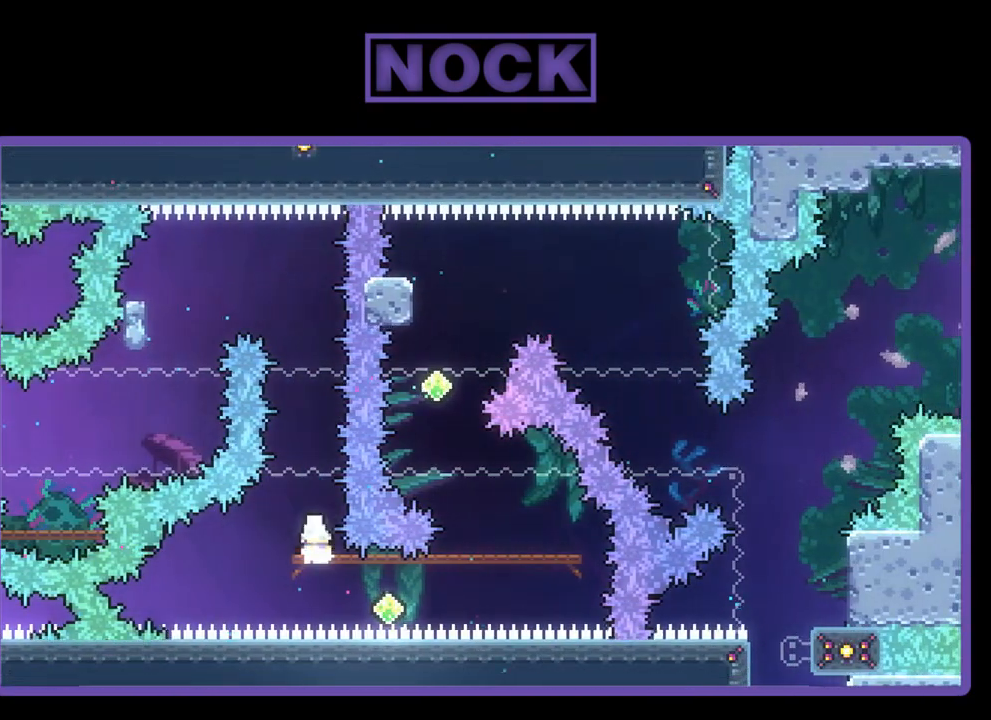
{"buttons": ["DPAD_LEFT"], "left_stick": "center", "events": [[33, "CIRCLE", "down"], [200, "CIRCLE", "up"], [267, "DPAD_DOWN", "up"], [400, "DPAD_LEFT", "down"]]}
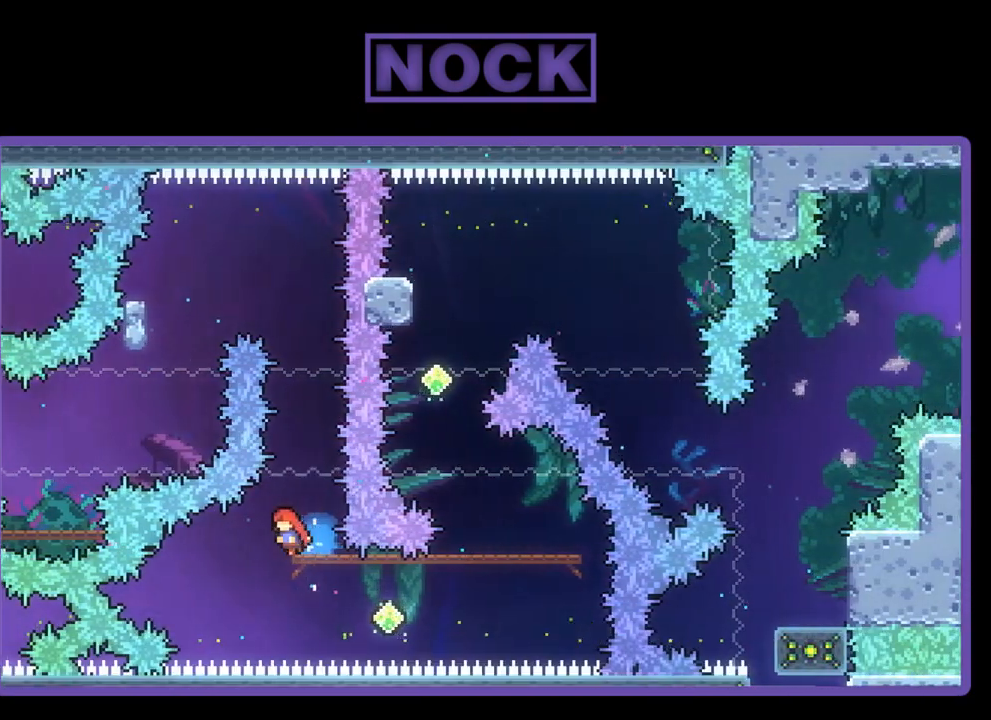
{"buttons": ["R2", "DPAD_RIGHT"], "left_stick": "center", "events": [[67, "DPAD_LEFT", "up"], [200, "DPAD_RIGHT", "down"], [267, "CIRCLE", "down"], [267, "R2", "down"], [500, "CIRCLE", "up"]]}
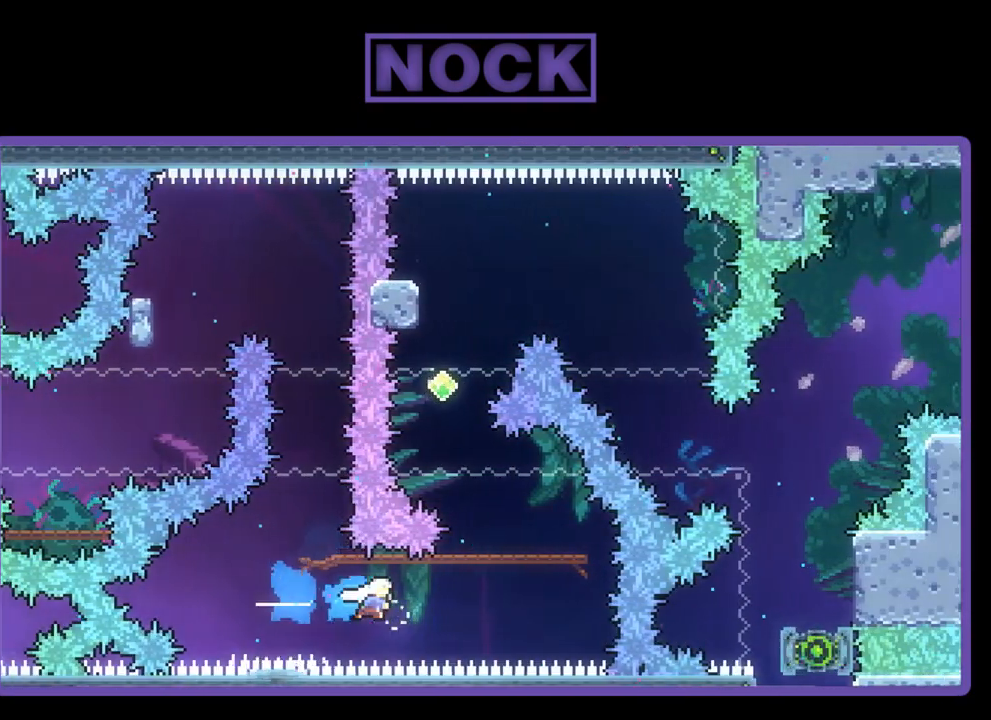
{"buttons": ["R2"], "left_stick": "center", "events": [[100, "DPAD_UP", "down"], [133, "CIRCLE", "down"], [167, "DPAD_RIGHT", "up"], [267, "CIRCLE", "up"], [400, "DPAD_UP", "up"]]}
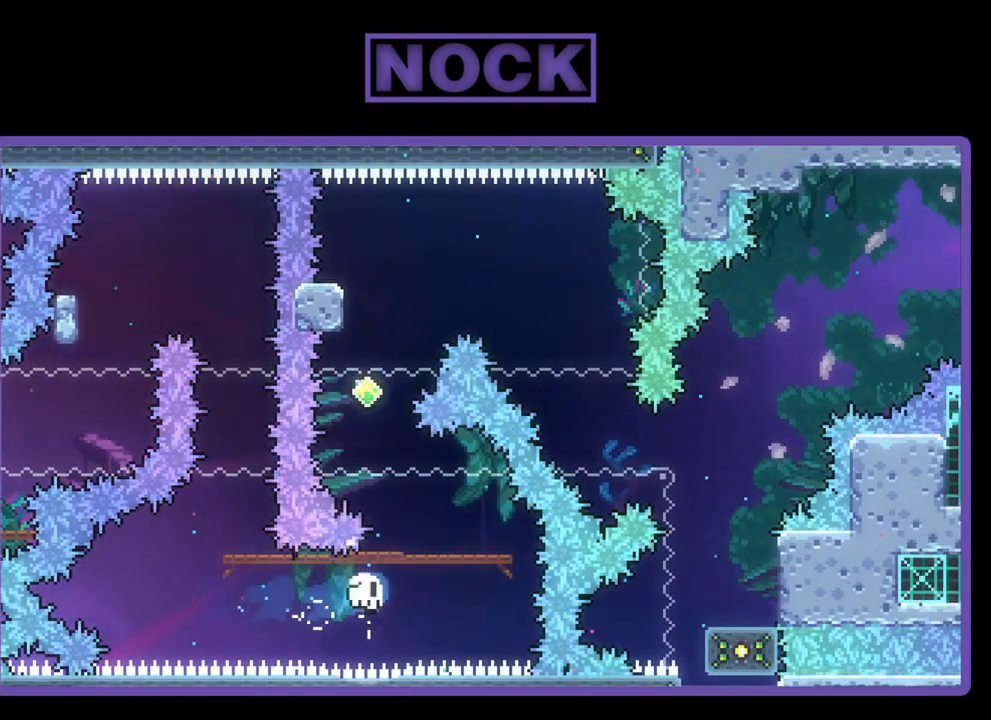
{"buttons": [], "left_stick": "center", "events": [[133, "DPAD_RIGHT", "down"], [267, "R2", "up"], [300, "DPAD_RIGHT", "up"]]}
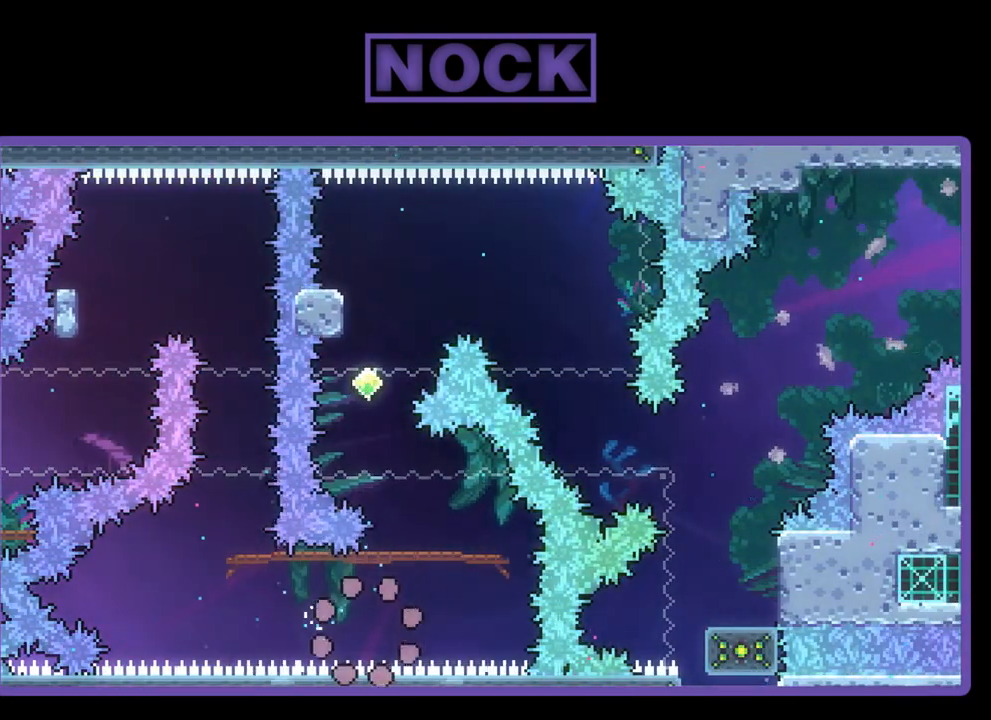
{"buttons": [], "left_stick": "center", "events": []}
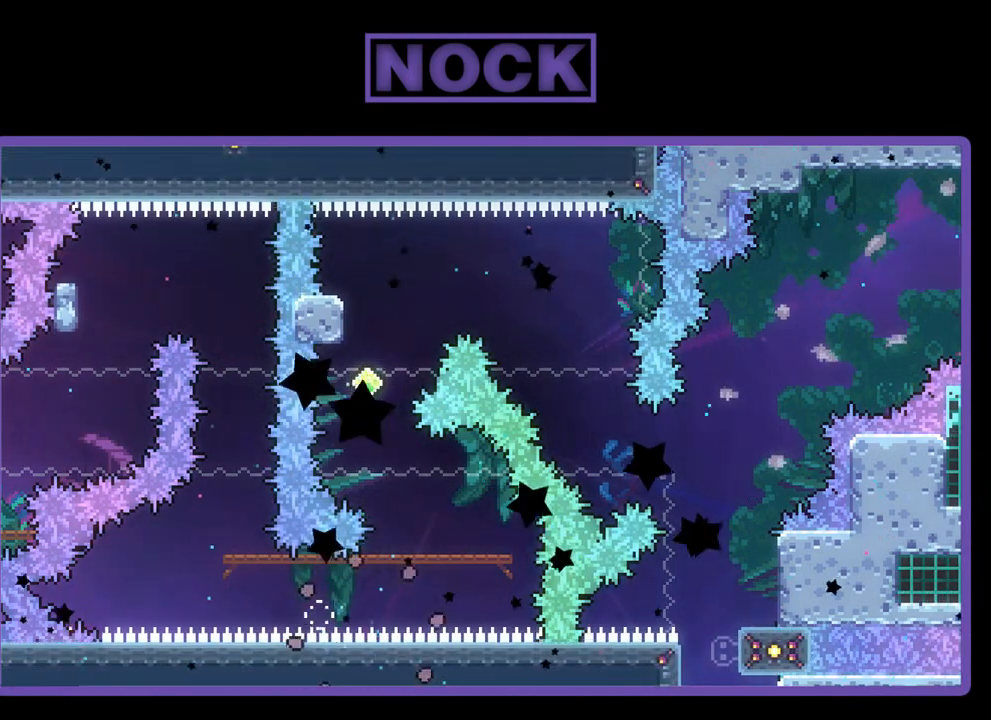
{"buttons": [], "left_stick": "center", "events": []}
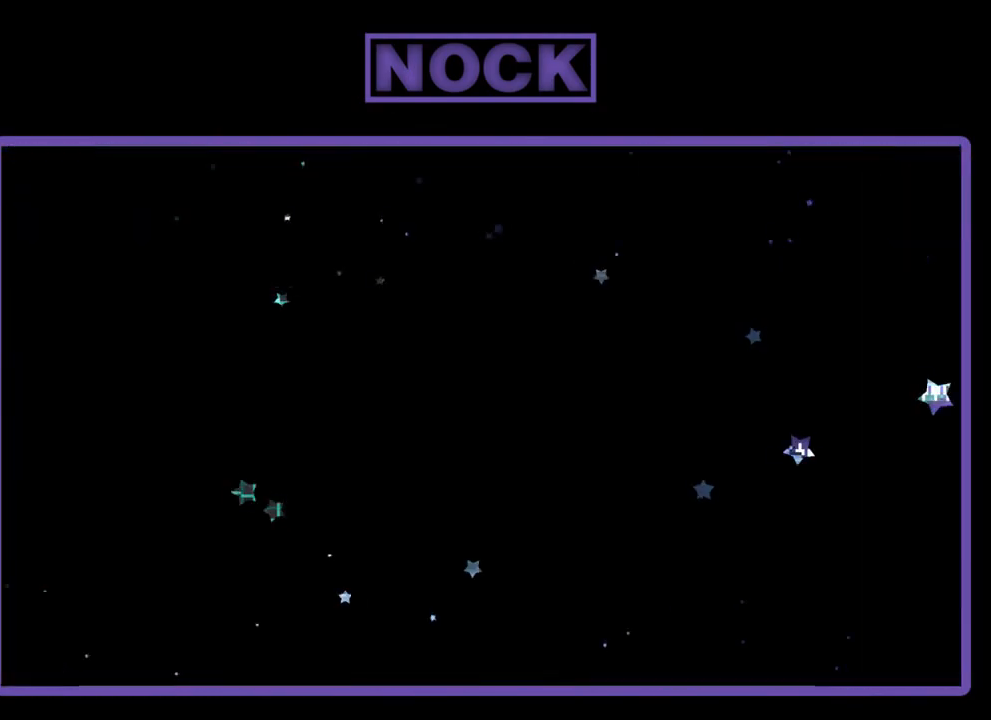
{"buttons": [], "left_stick": "center", "events": []}
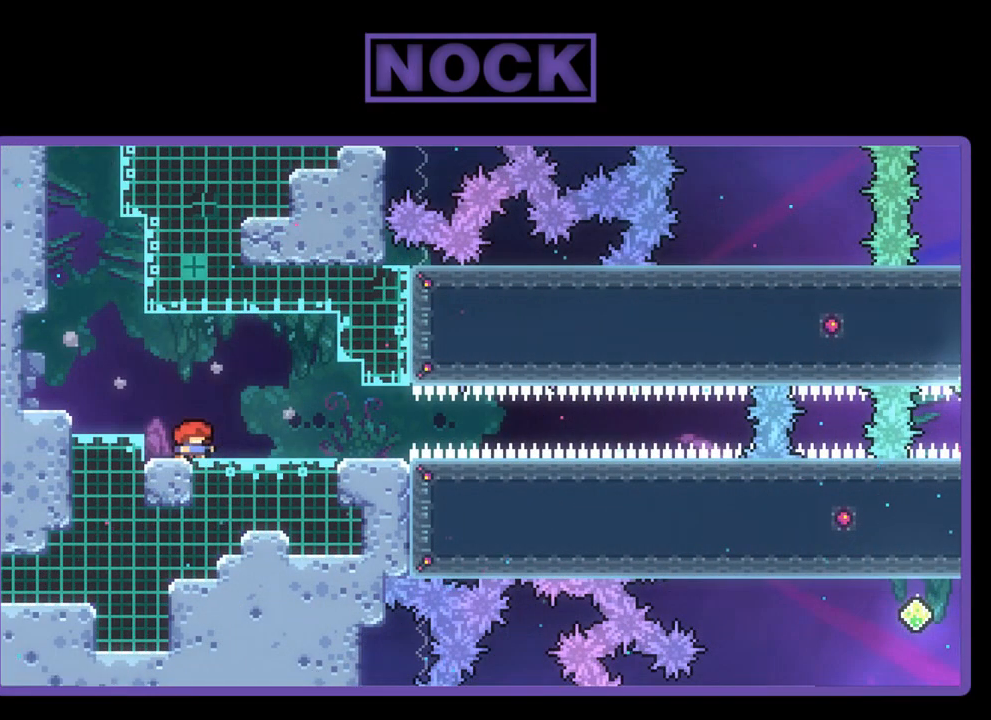
{"buttons": ["DPAD_RIGHT"], "left_stick": "center", "events": [[333, "DPAD_RIGHT", "down"]]}
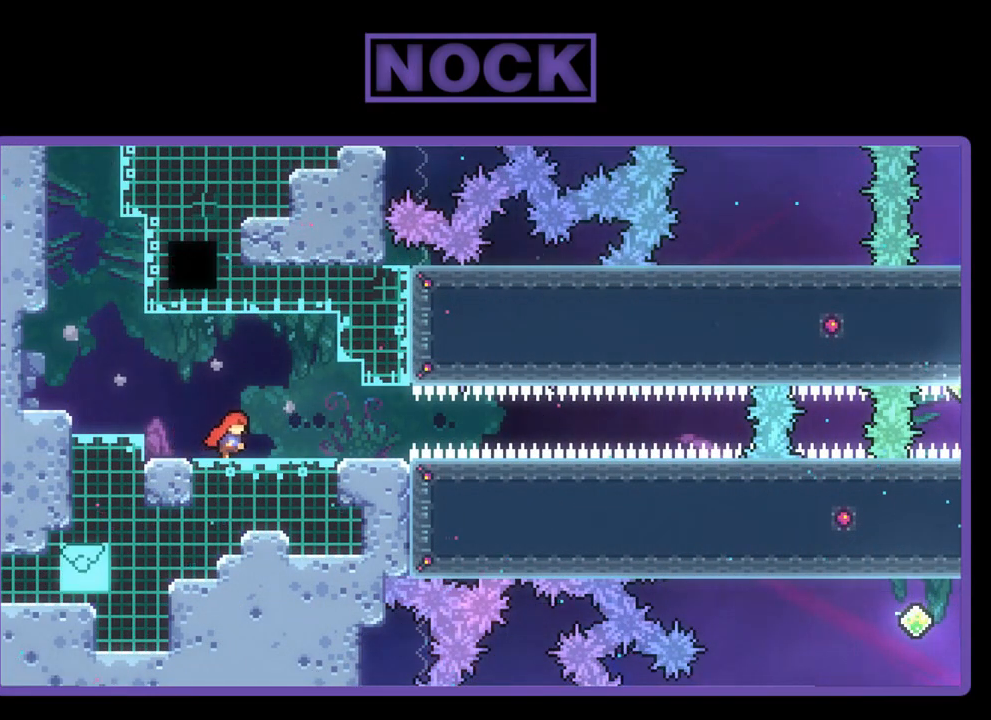
{"buttons": ["CIRCLE", "R2", "DPAD_RIGHT"], "left_stick": "center", "events": [[100, "R2", "down"], [500, "CIRCLE", "down"]]}
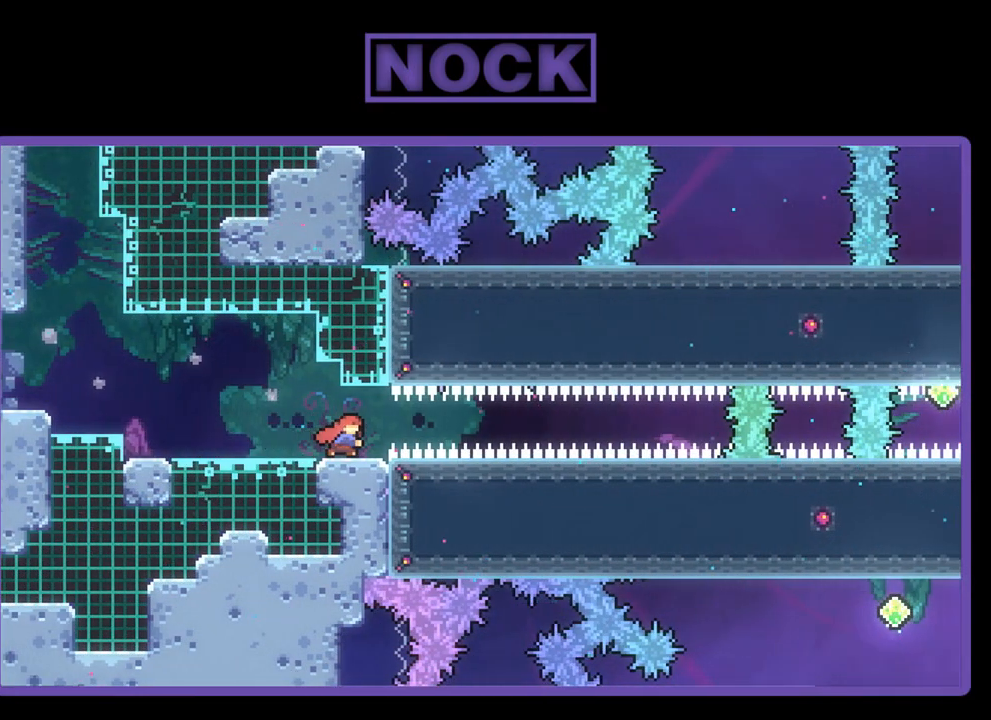
{"buttons": ["R2"], "left_stick": "center", "events": [[267, "CIRCLE", "up"], [500, "DPAD_RIGHT", "up"]]}
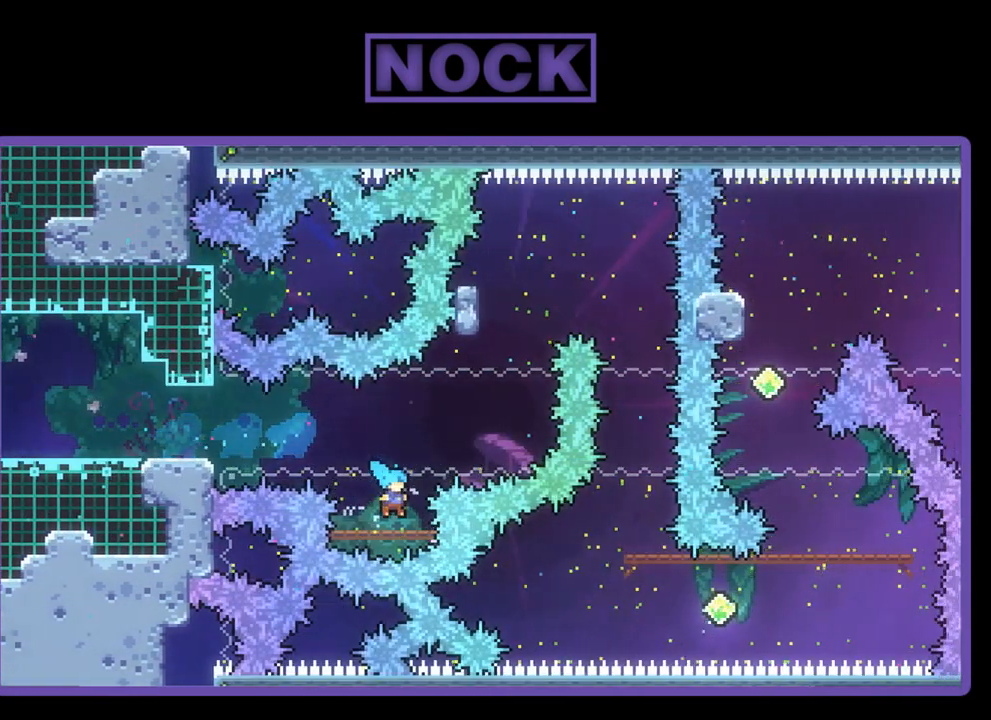
{"buttons": ["R2", "DPAD_RIGHT"], "left_stick": "center", "events": [[200, "CROSS", "down"], [300, "DPAD_RIGHT", "down"], [500, "CROSS", "up"]]}
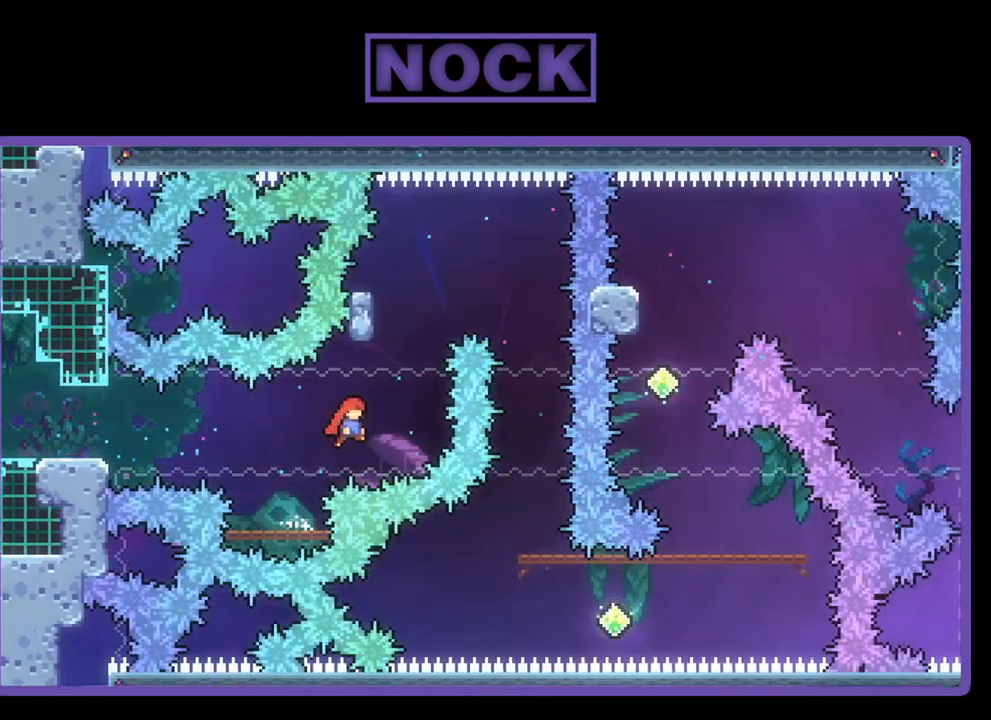
{"buttons": ["CROSS", "R2", "DPAD_RIGHT"], "left_stick": "center", "events": [[100, "DPAD_UP", "down"], [133, "CIRCLE", "down"], [133, "DPAD_RIGHT", "up"], [200, "CIRCLE", "up"], [300, "CROSS", "down"], [400, "DPAD_RIGHT", "down"], [500, "DPAD_UP", "up"]]}
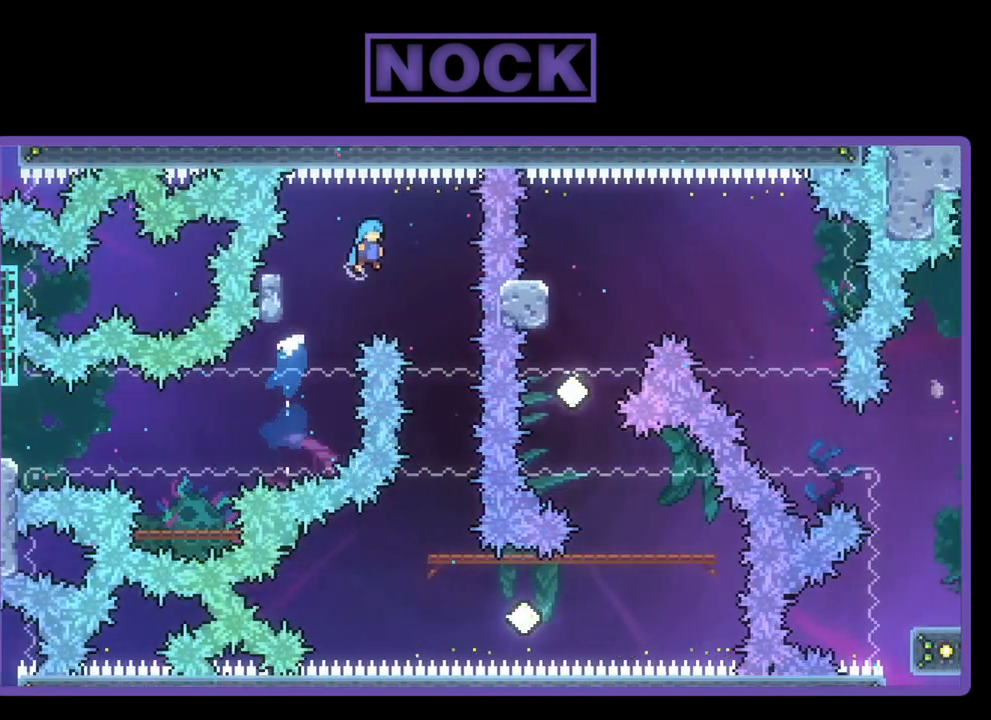
{"buttons": ["DPAD_RIGHT"], "left_stick": "center", "events": [[67, "CROSS", "up"], [133, "R2", "up"], [167, "DPAD_RIGHT", "up"], [467, "DPAD_RIGHT", "down"]]}
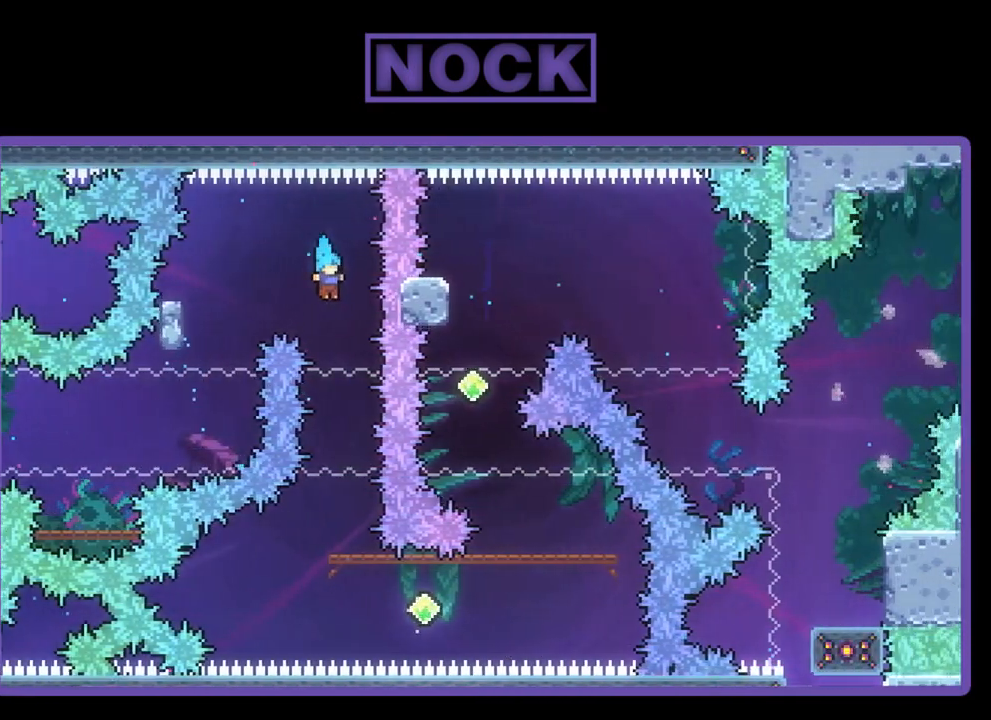
{"buttons": ["R2"], "left_stick": "center", "events": [[100, "R2", "down"], [133, "DPAD_RIGHT", "up"]]}
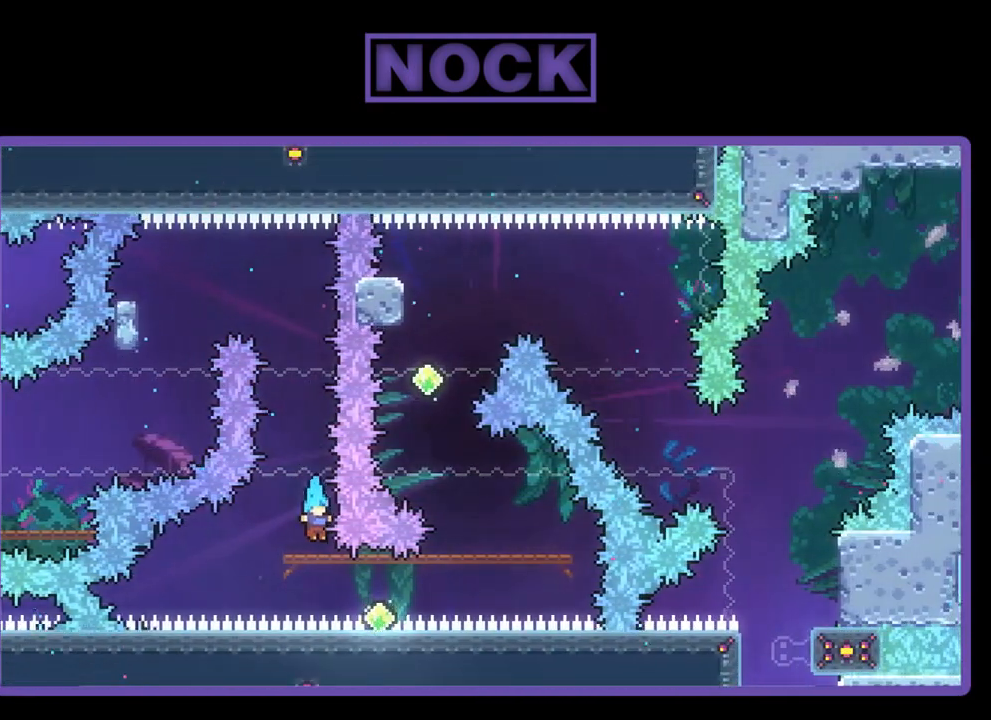
{"buttons": ["R2"], "left_stick": "center", "events": [[100, "DPAD_DOWN", "down"], [167, "CIRCLE", "down"], [300, "DPAD_DOWN", "up"], [333, "CIRCLE", "up"]]}
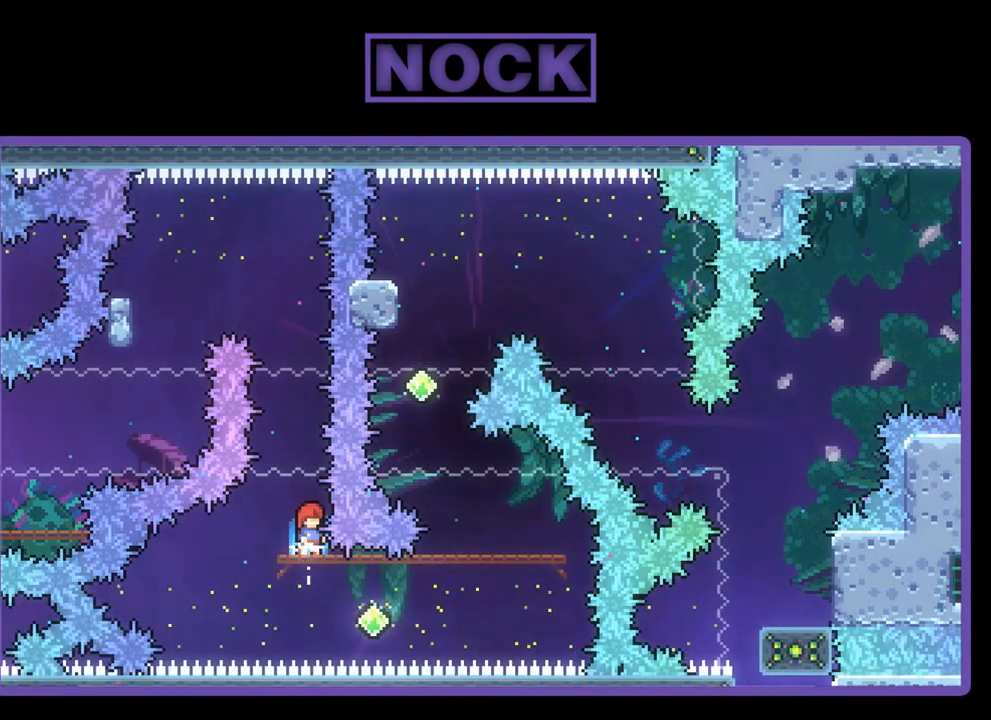
{"buttons": ["R2", "DPAD_RIGHT"], "left_stick": "center", "events": [[133, "DPAD_LEFT", "down"], [167, "R2", "up"], [367, "DPAD_LEFT", "up"], [467, "DPAD_RIGHT", "down"], [500, "R2", "down"]]}
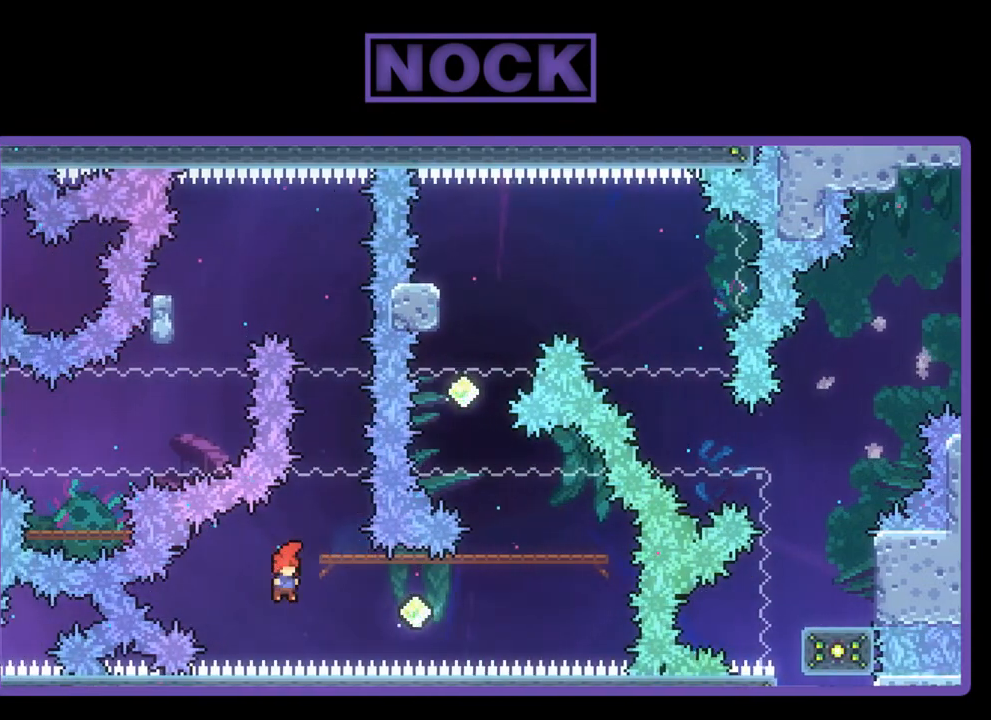
{"buttons": ["CIRCLE", "R2", "DPAD_UP", "DPAD_RIGHT"], "left_stick": "center", "events": [[33, "CIRCLE", "down"], [300, "CIRCLE", "up"], [400, "DPAD_UP", "down"], [467, "CIRCLE", "down"]]}
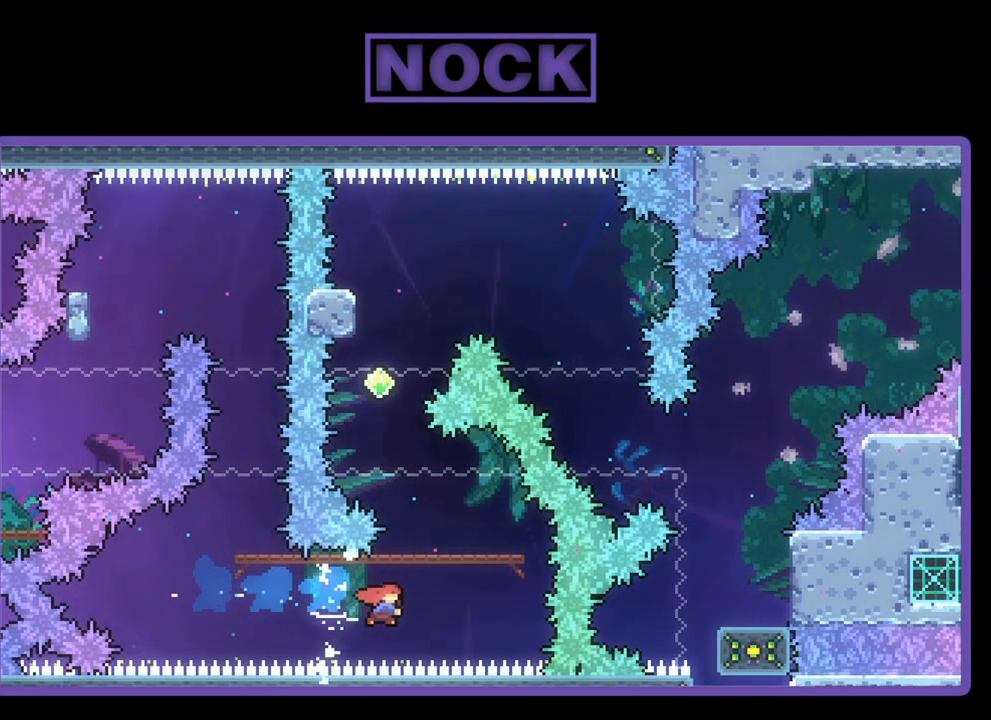
{"buttons": ["R2", "DPAD_LEFT"], "left_stick": "center", "events": [[100, "CIRCLE", "up"], [100, "DPAD_RIGHT", "up"], [233, "DPAD_UP", "up"], [400, "DPAD_LEFT", "down"]]}